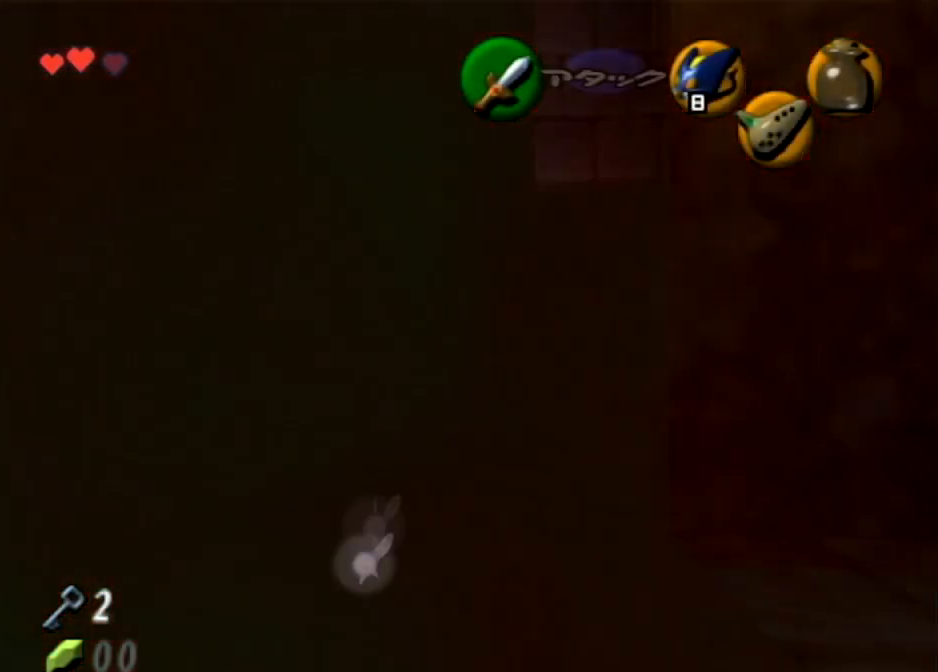
Gameplay with a controller (Nintendo layout); each line is a JSON object with the inputs held at the frame after it. "events" lists button and stick changes between this image and that frame as [ms after this image, input, new state], when the widget could be followed in between. Not read: L3 R3.
{"buttons": [], "left_stick": "left", "right_stick": "center", "events": [[400, "B", "down"], [501, "B", "up"]]}
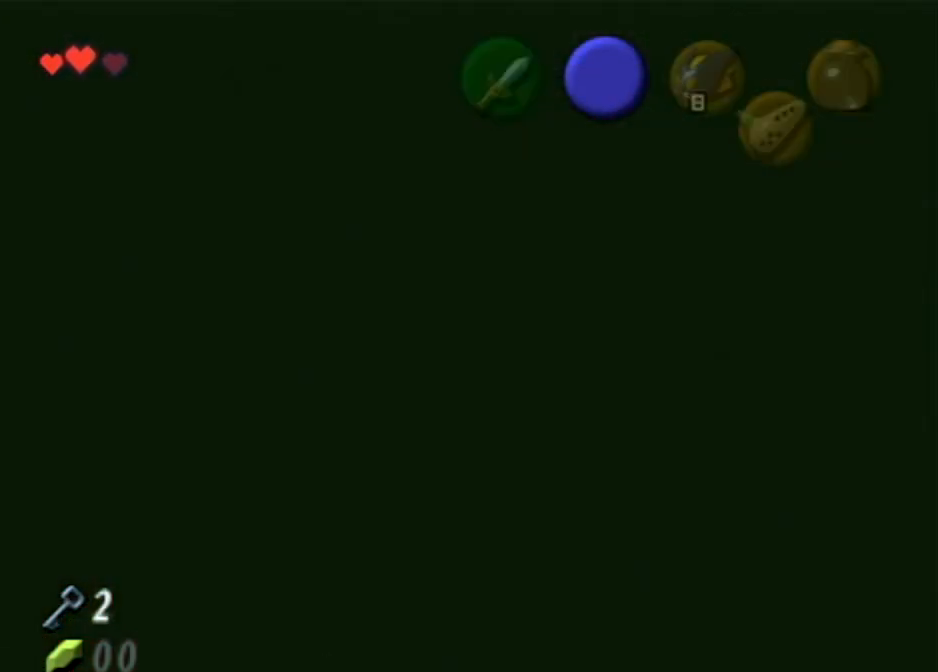
{"buttons": ["B"], "left_stick": "up-left", "right_stick": "center", "events": [[100, "B", "down"], [166, "left_stick", "up-left"], [200, "B", "up"], [266, "B", "down"], [367, "B", "up"], [467, "B", "down"]]}
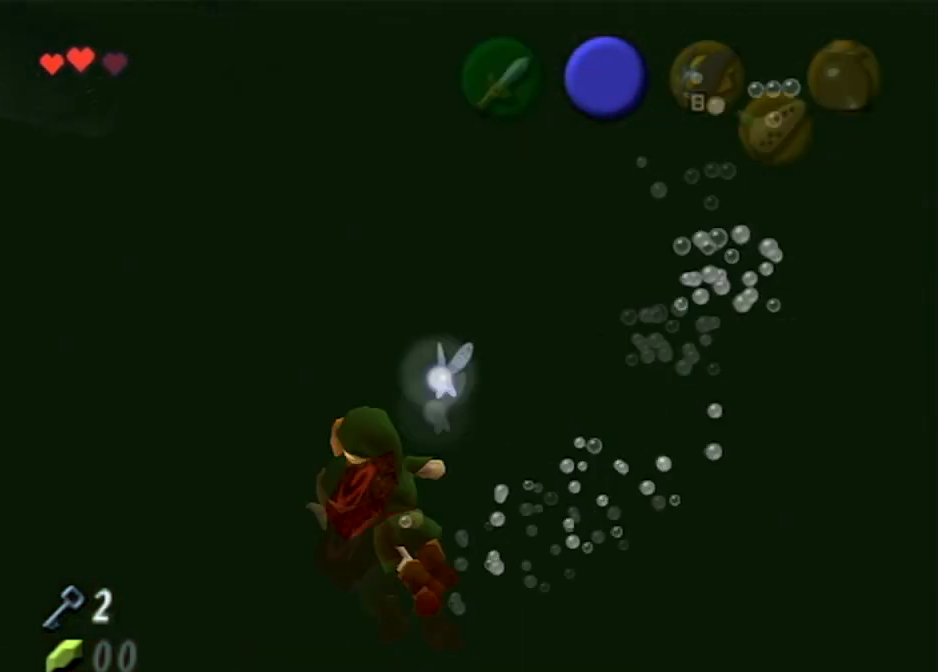
{"buttons": [], "left_stick": "center", "right_stick": "center", "events": [[100, "B", "up"], [167, "B", "down"], [267, "B", "up"], [267, "left_stick", "center"]]}
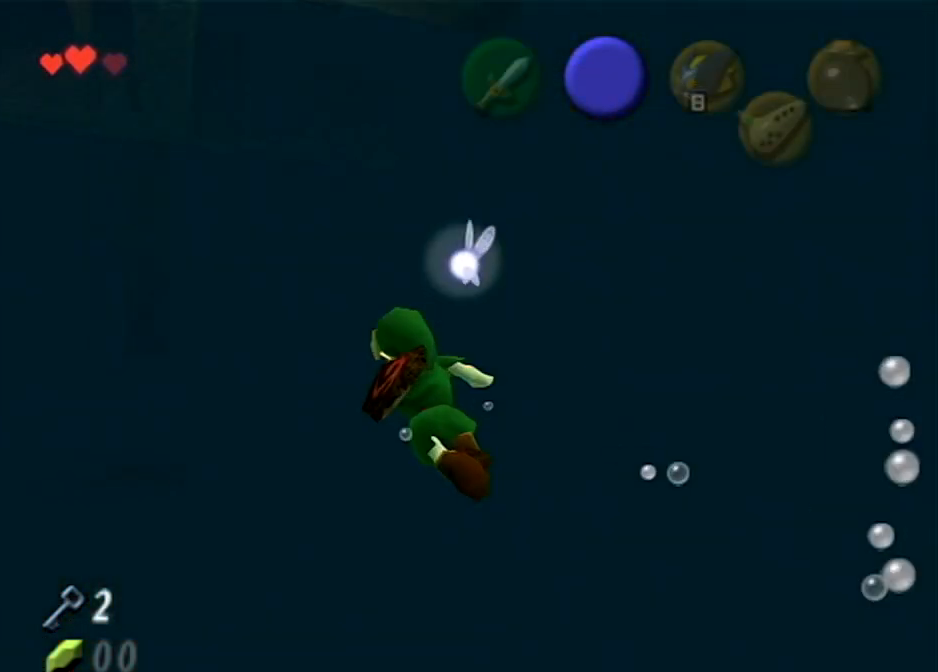
{"buttons": [], "left_stick": "center", "right_stick": "center", "events": [[266, "START", "down"], [400, "START", "up"]]}
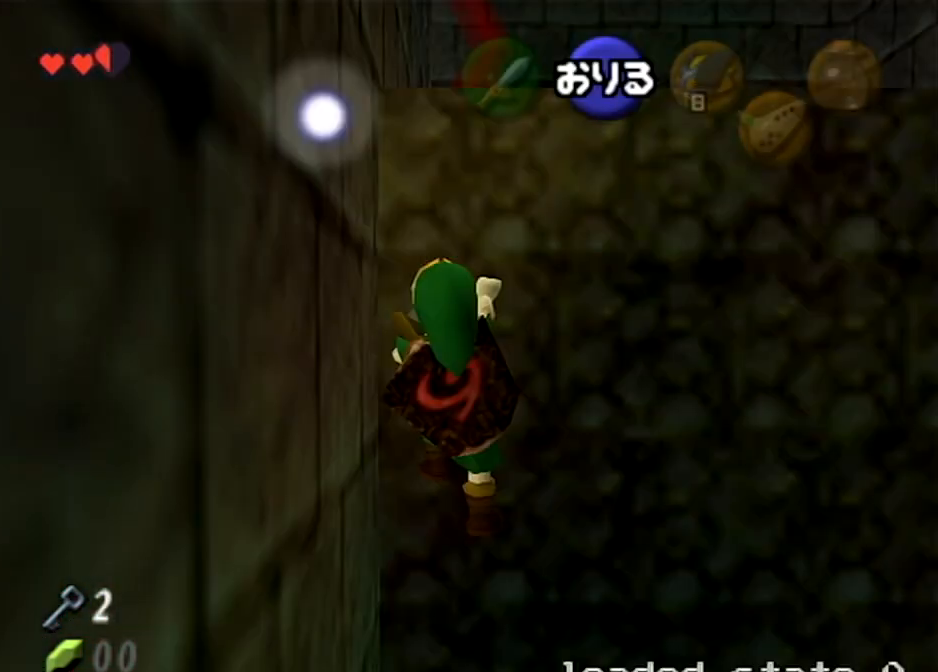
{"buttons": [], "left_stick": "center", "right_stick": "center", "events": []}
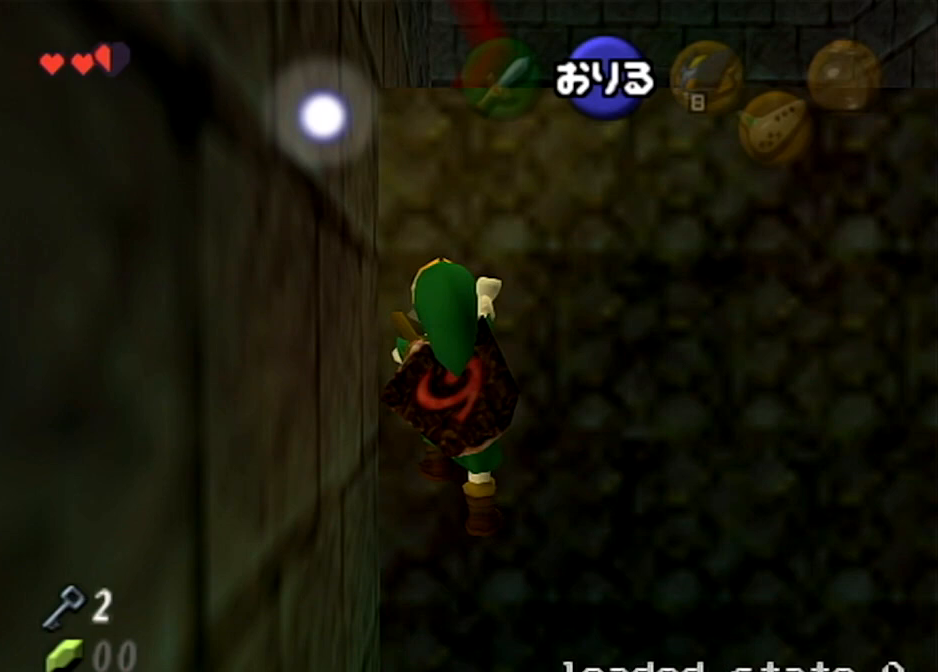
{"buttons": [], "left_stick": "center", "right_stick": "center", "events": []}
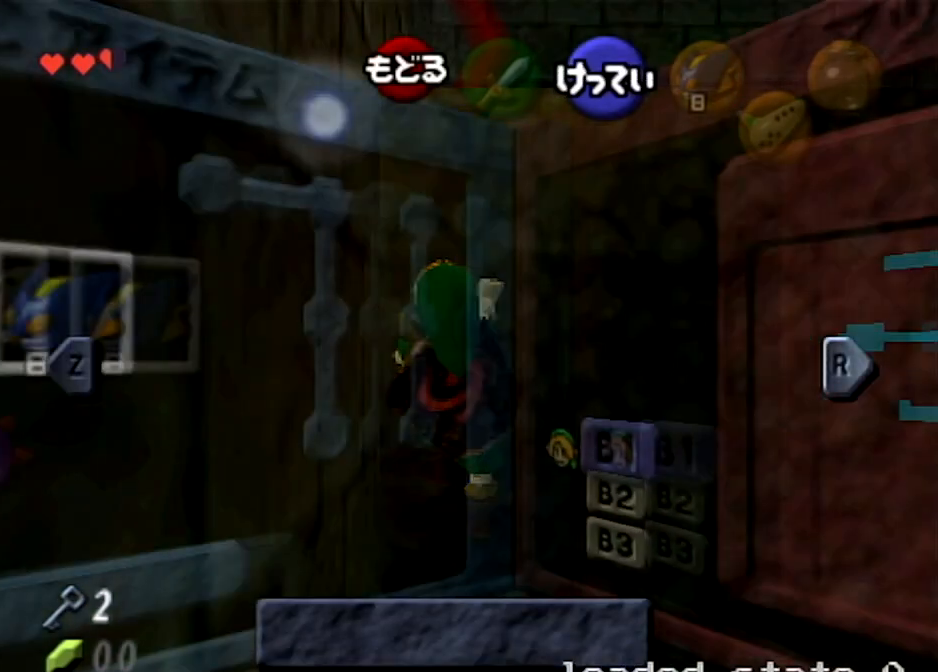
{"buttons": [], "left_stick": "center", "right_stick": "center", "events": [[167, "START", "down"], [334, "START", "up"]]}
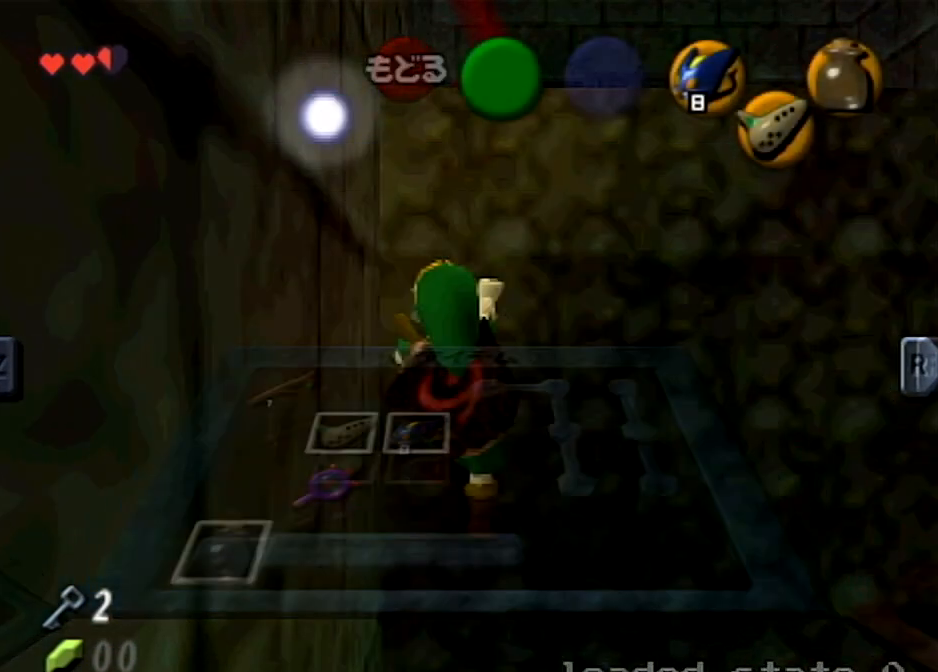
{"buttons": [], "left_stick": "center", "right_stick": "center", "events": []}
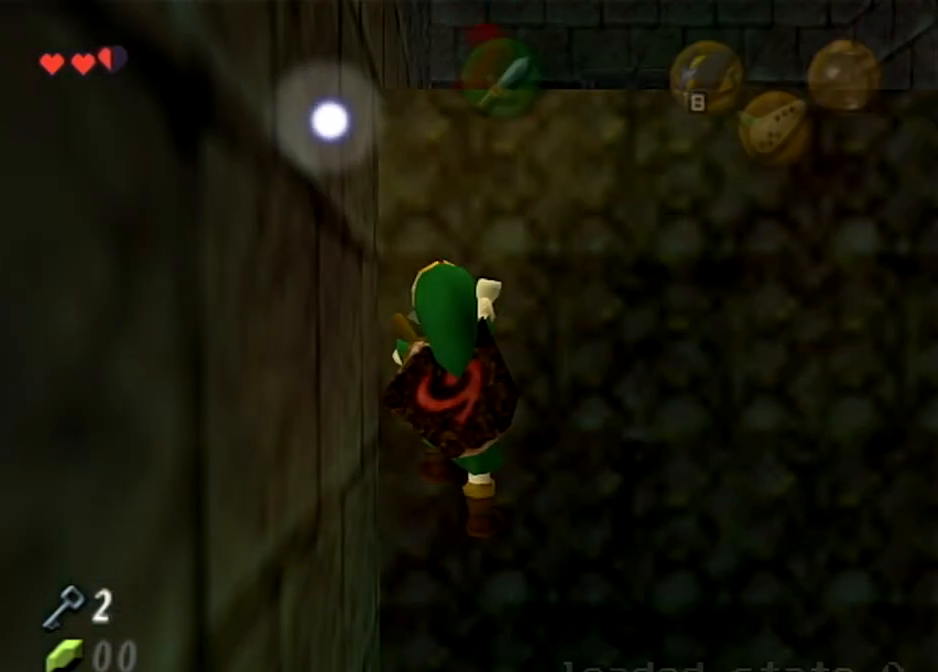
{"buttons": [], "left_stick": "center", "right_stick": "center", "events": []}
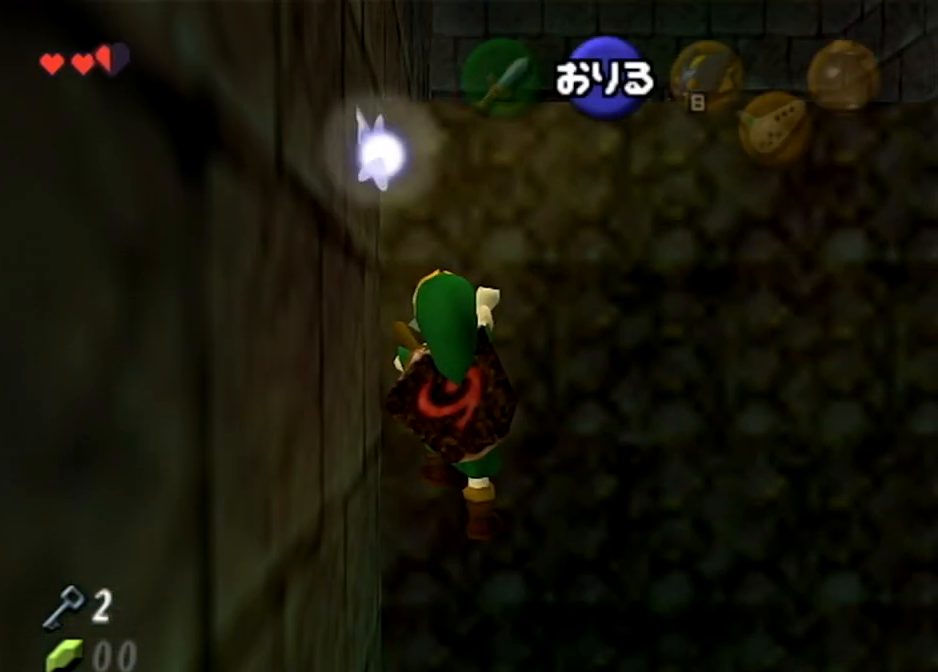
{"buttons": ["START"], "left_stick": "center", "right_stick": "center", "events": [[433, "START", "down"]]}
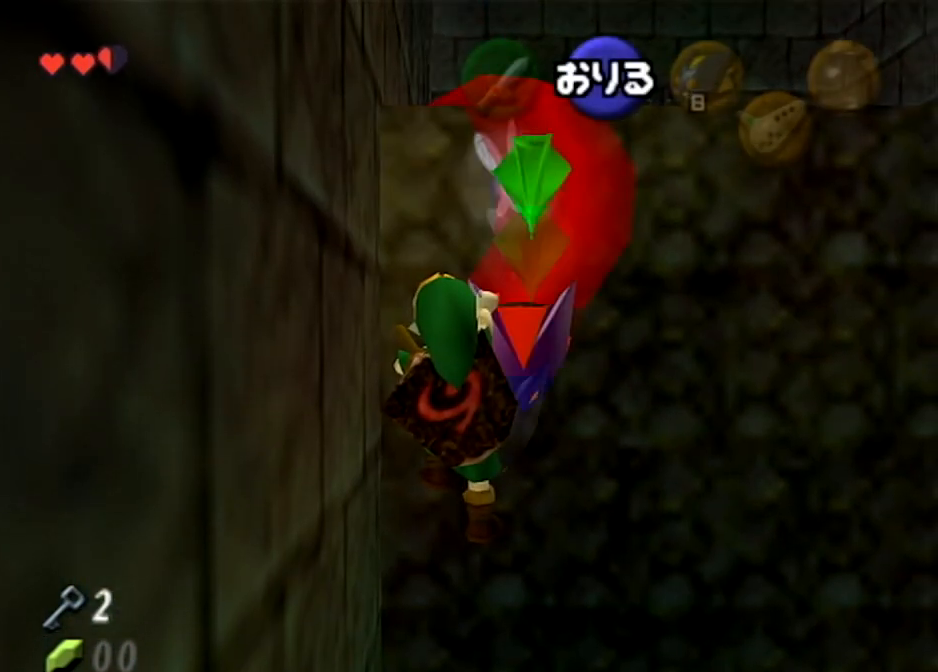
{"buttons": [], "left_stick": "center", "right_stick": "center", "events": [[434, "START", "up"]]}
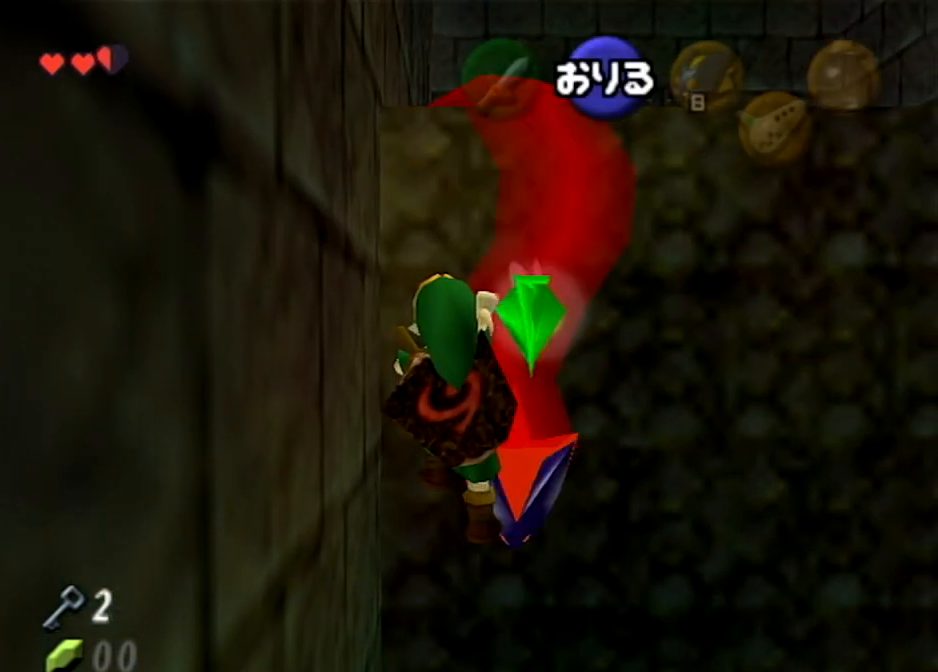
{"buttons": ["START"], "left_stick": "center", "right_stick": "center", "events": [[367, "START", "down"]]}
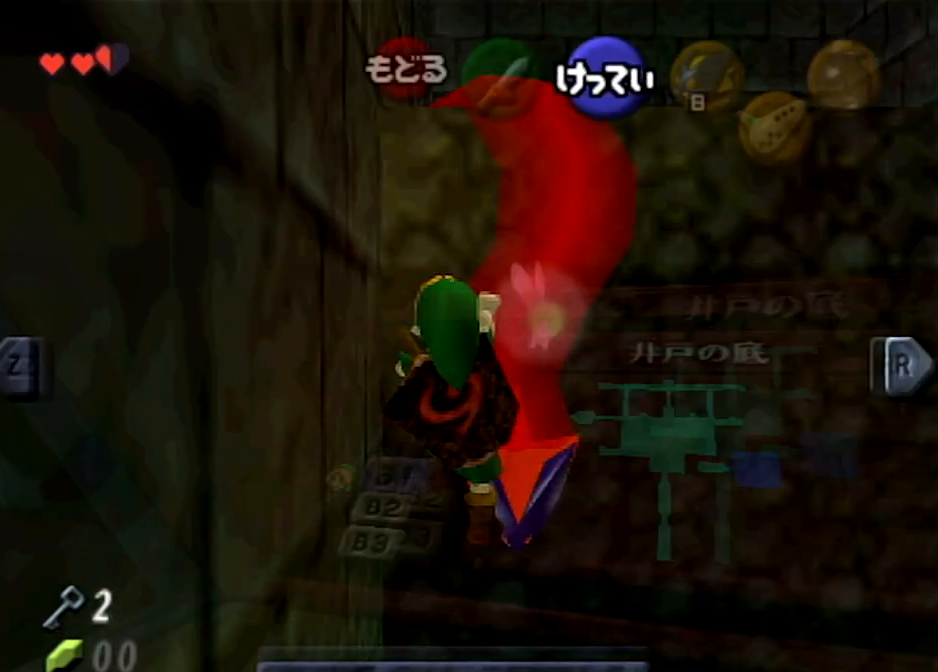
{"buttons": [], "left_stick": "center", "right_stick": "center", "events": [[67, "START", "up"]]}
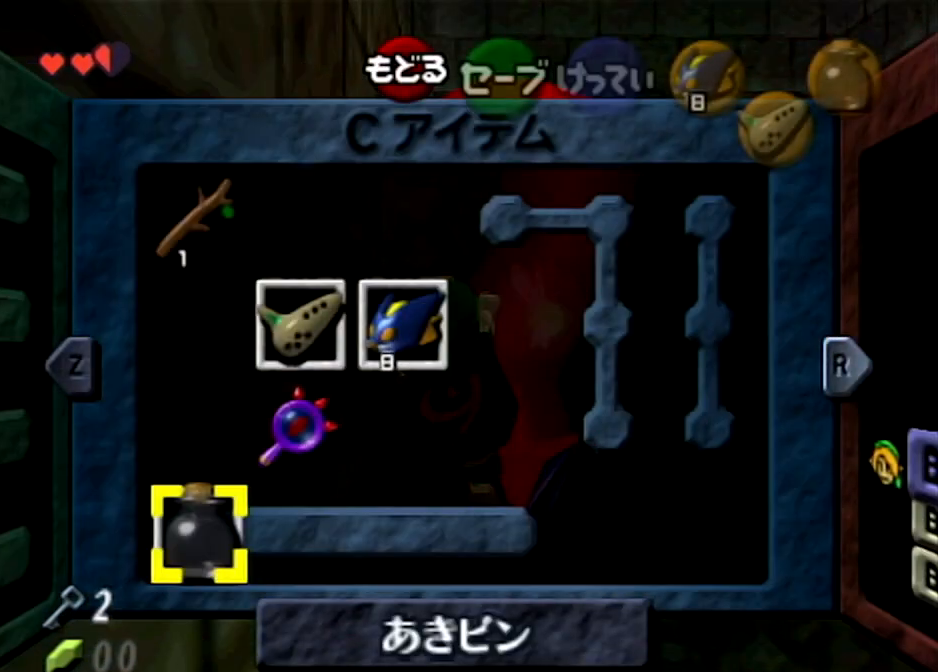
{"buttons": [], "left_stick": "center", "right_stick": "center", "events": []}
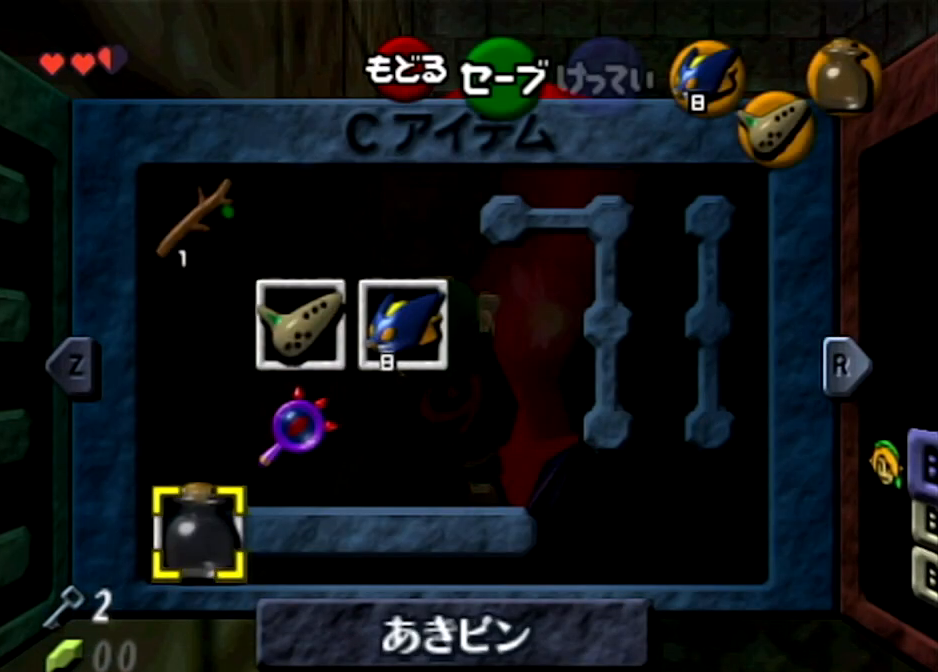
{"buttons": ["START"], "left_stick": "down", "right_stick": "center", "events": [[400, "left_stick", "down"], [467, "START", "down"]]}
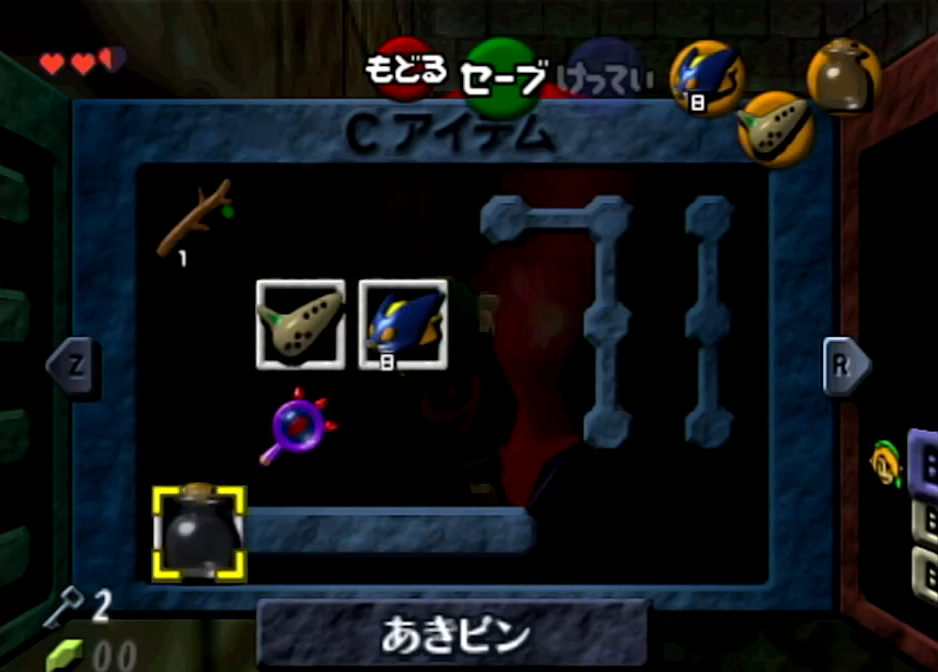
{"buttons": ["A"], "left_stick": "down", "right_stick": "center", "events": [[200, "START", "up"], [433, "A", "down"]]}
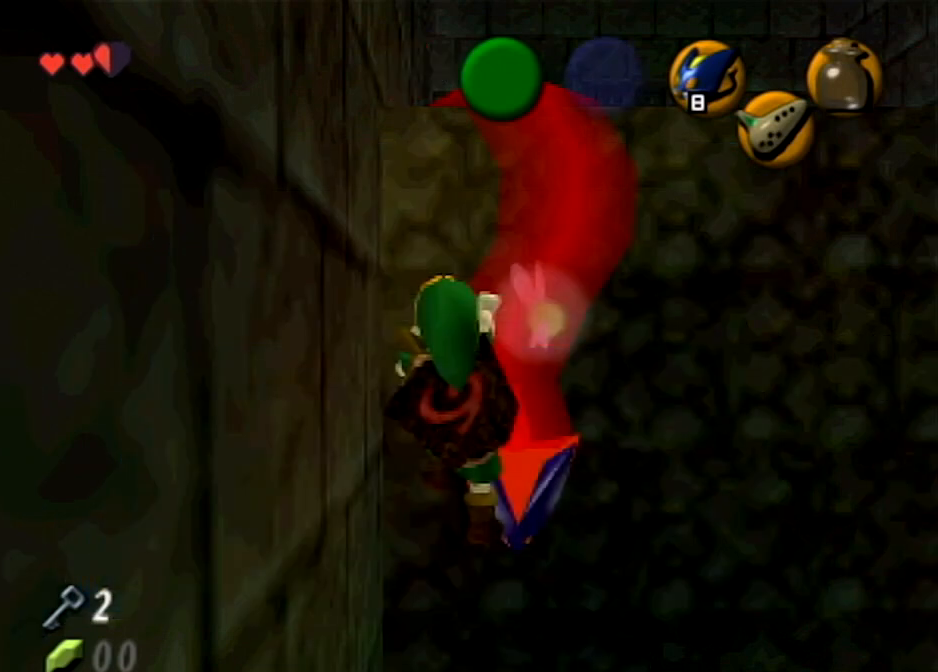
{"buttons": ["START"], "left_stick": "down", "right_stick": "center", "events": [[33, "A", "up"], [100, "START", "down"]]}
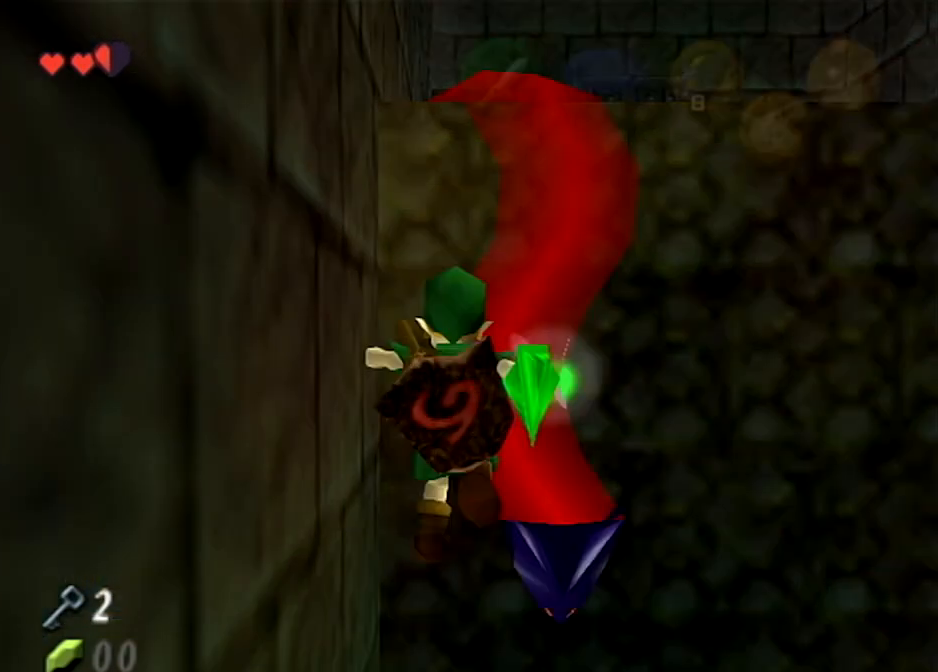
{"buttons": ["START"], "left_stick": "down", "right_stick": "center", "events": [[166, "START", "up"], [333, "START", "down"], [433, "START", "up"], [500, "START", "down"]]}
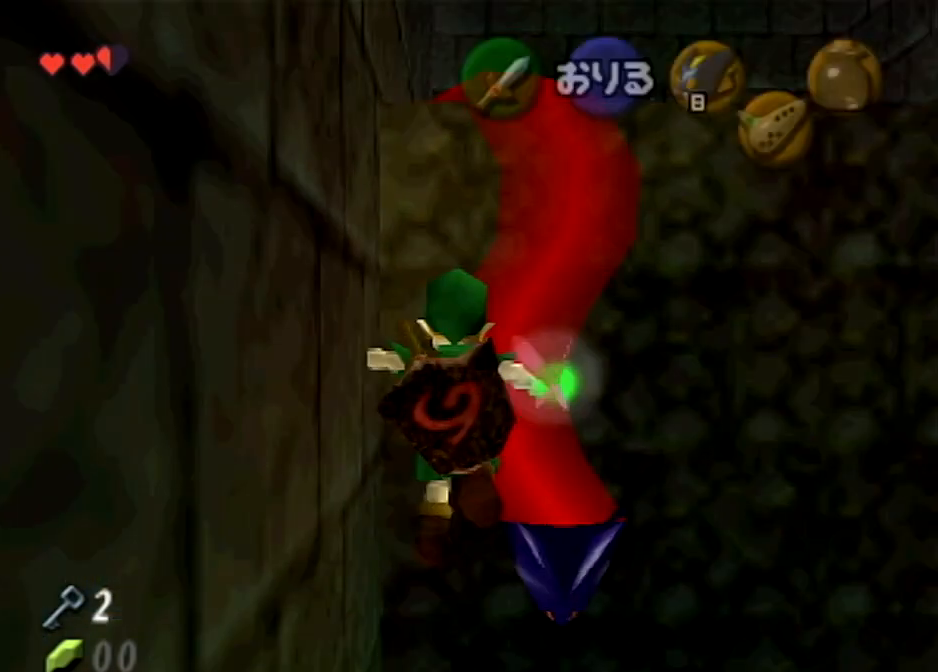
{"buttons": ["START"], "left_stick": "down", "right_stick": "center", "events": [[167, "START", "up"], [467, "START", "down"]]}
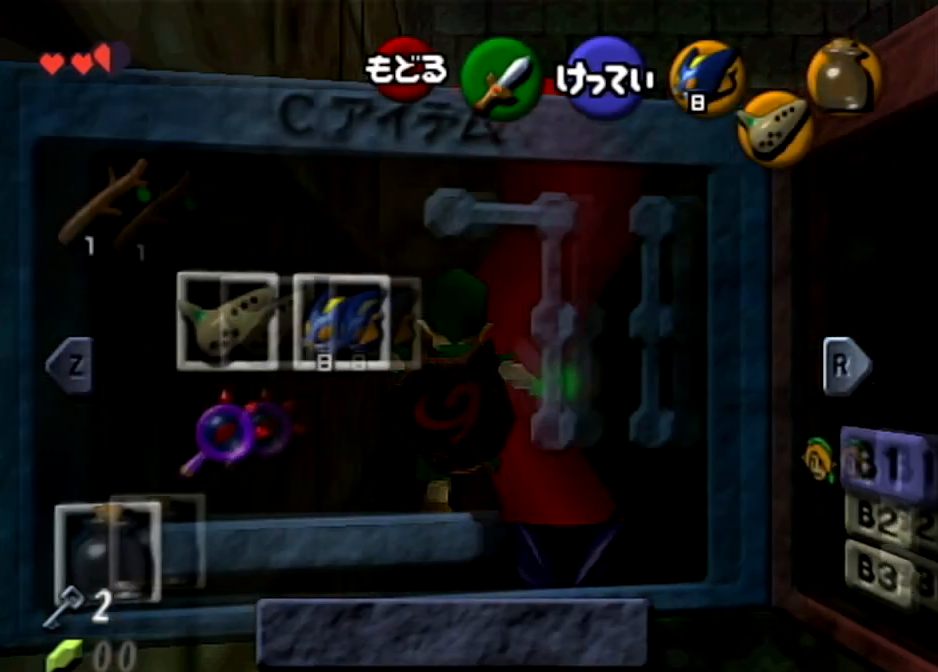
{"buttons": [], "left_stick": "down", "right_stick": "center", "events": [[100, "START", "up"]]}
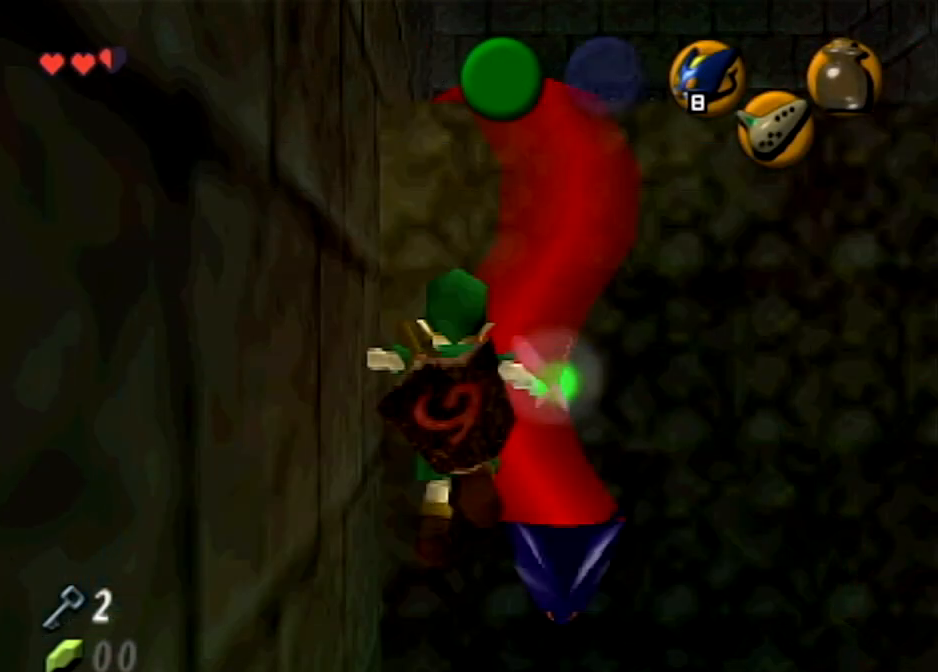
{"buttons": ["START"], "left_stick": "down", "right_stick": "center", "events": [[100, "START", "down"]]}
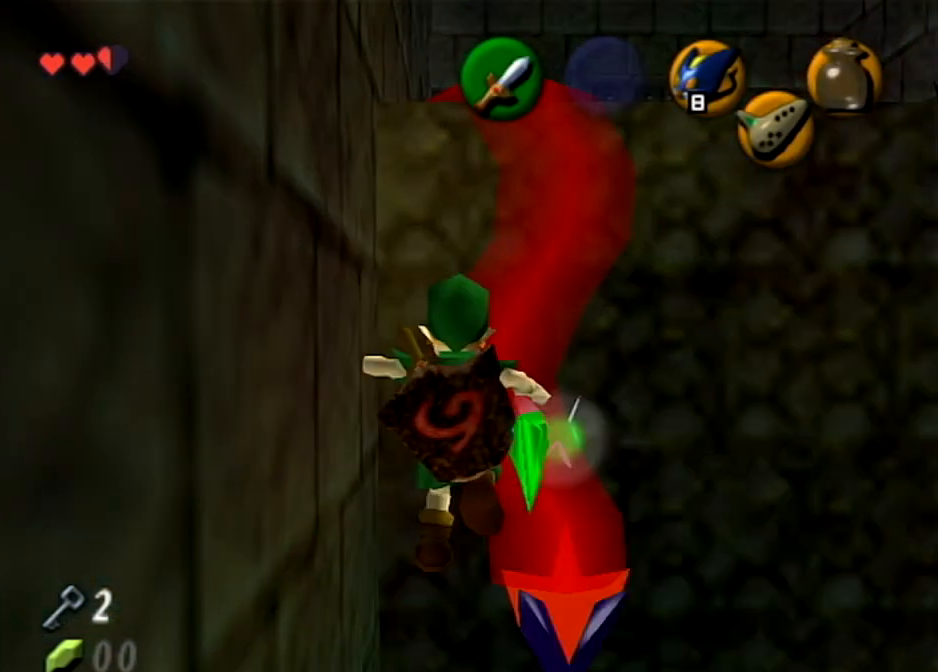
{"buttons": [], "left_stick": "up", "right_stick": "center", "events": [[33, "START", "up"], [33, "left_stick", "up"]]}
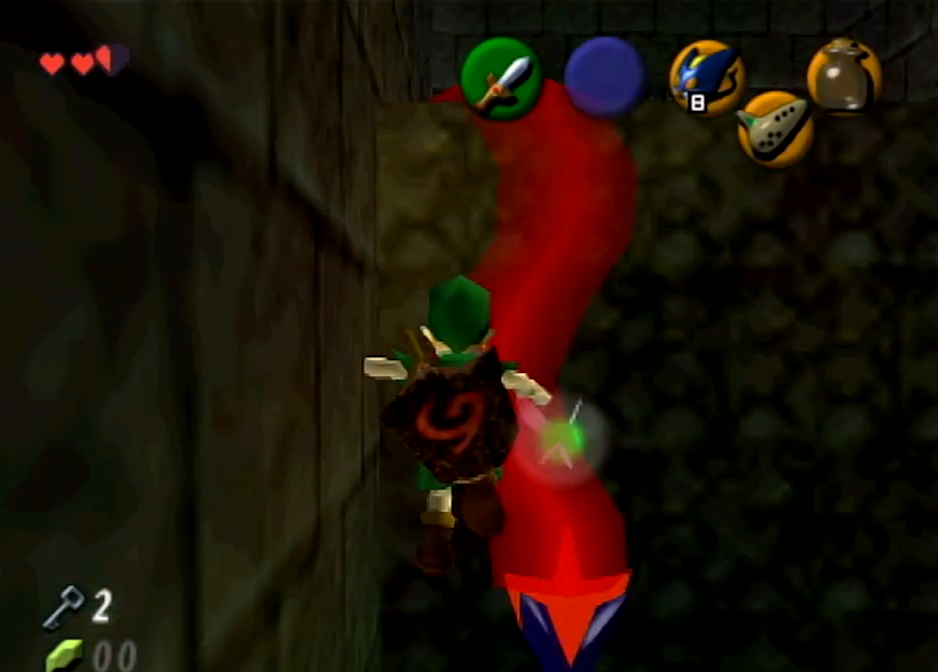
{"buttons": ["START"], "left_stick": "up", "right_stick": "center", "events": [[501, "START", "down"]]}
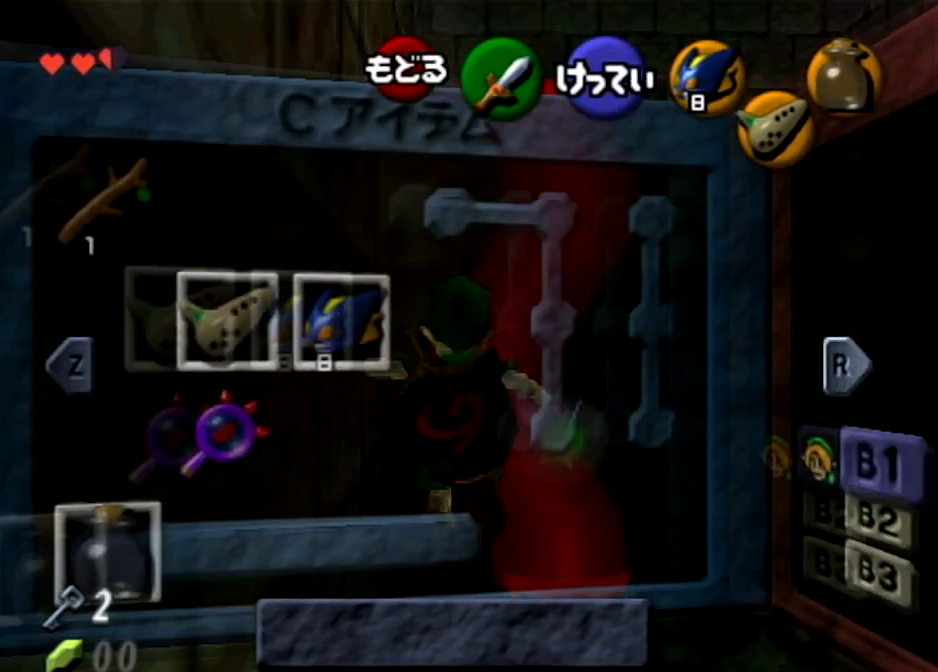
{"buttons": [], "left_stick": "up", "right_stick": "center", "events": [[133, "START", "up"]]}
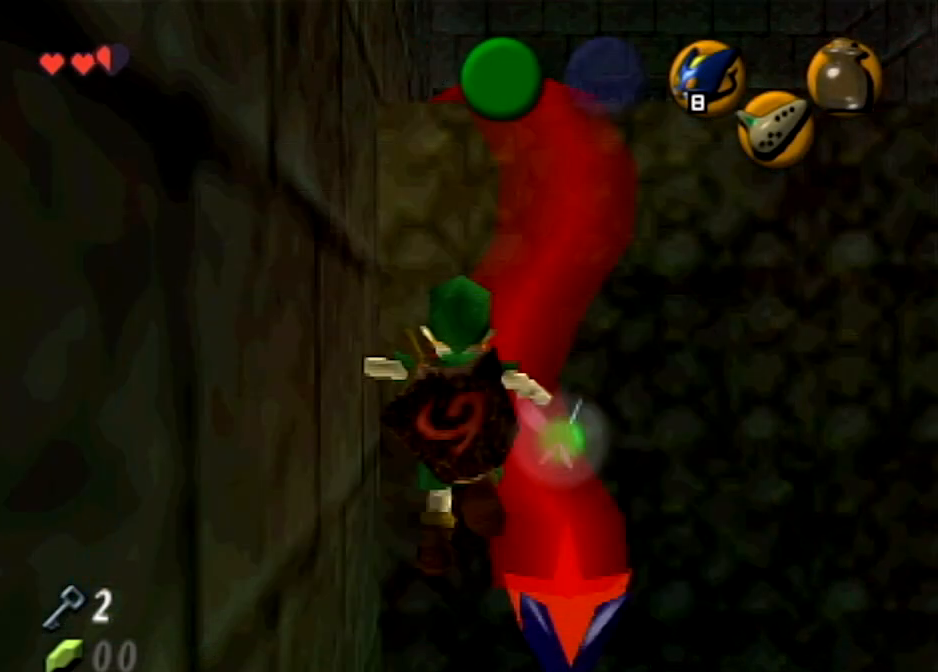
{"buttons": [], "left_stick": "up", "right_stick": "center", "events": []}
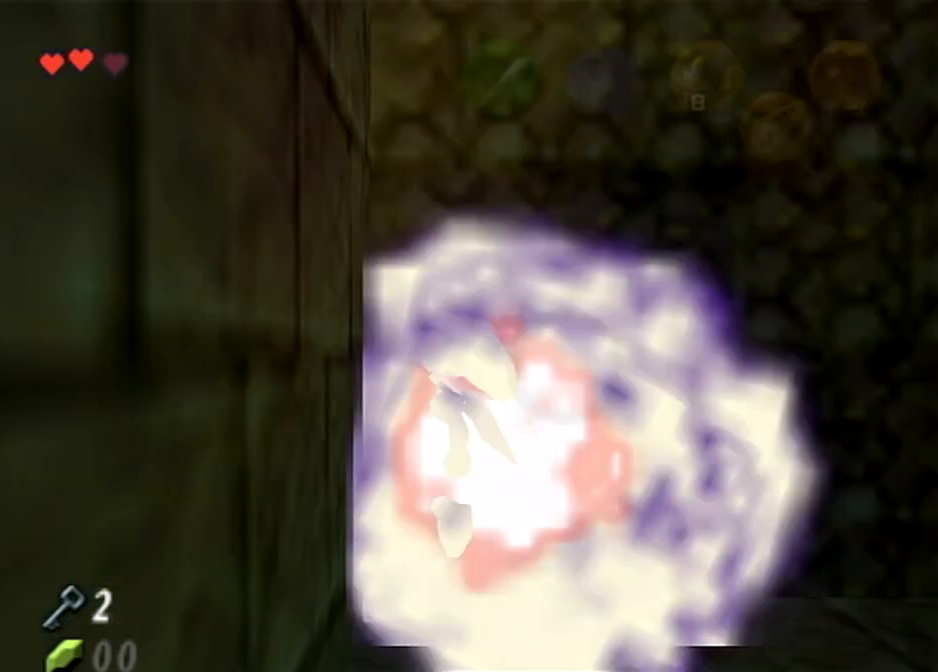
{"buttons": [], "left_stick": "left", "right_stick": "center", "events": [[266, "left_stick", "up-left"], [433, "left_stick", "left"]]}
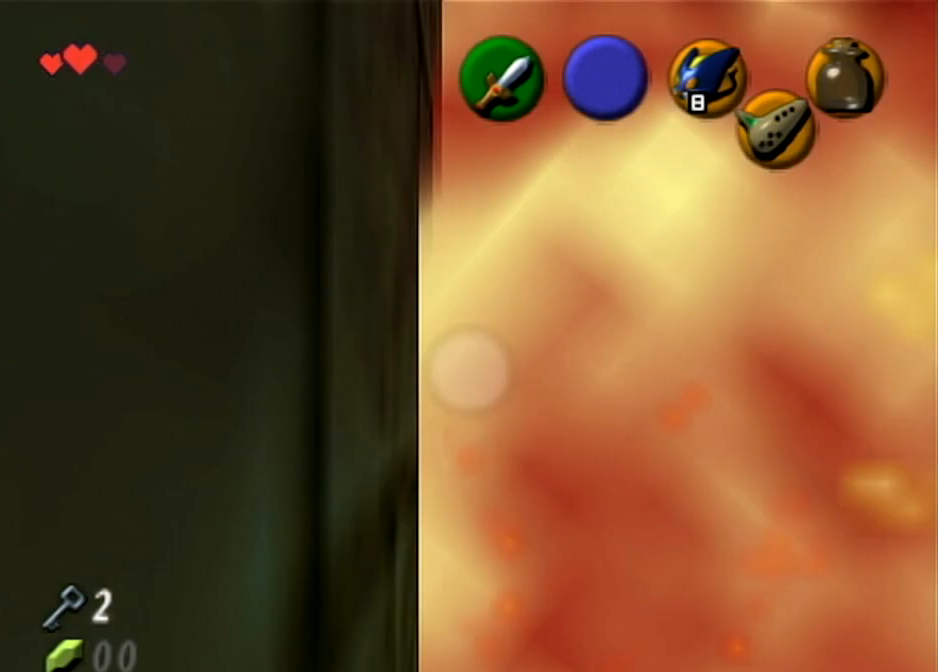
{"buttons": [], "left_stick": "center", "right_stick": "center", "events": [[267, "left_stick", "center"]]}